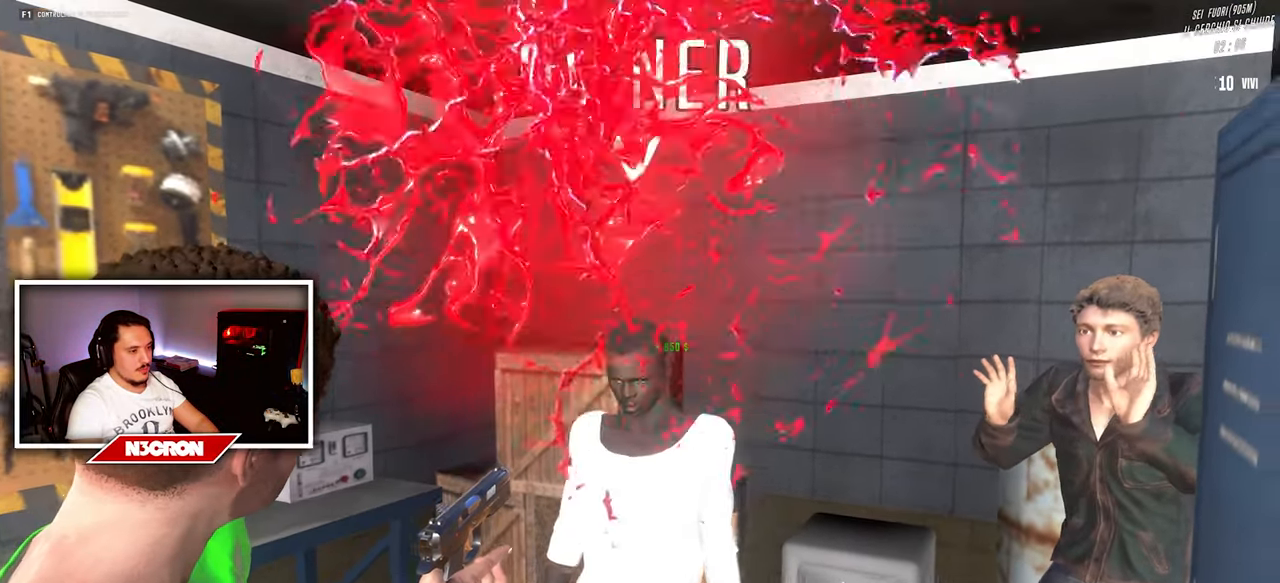
Gameplay with keyboard and mouse; each line is a JSON object with the keys and mouse buttons held at the frame after it. "events" lists presses ("down") and releases ("up") of "a", "ctrl", "d", "e", "f", "q", "r", "s", "shift", "space", "tab", "w", "mouse_left", "mouse_wheel", "mouse_right", "mouse_mb4" and "mouse_mb5" between this image and that frame as [ms after this image, input, new state], when the widget could be followed in between. "mouse_left", "mouse_wheel", "mouse_right", "mouse_mb4", "mouse_mb5" = the "left", "wheel", "right", "mb4", "mb5" buttons of the "mouse" list. No other keys are recorded. "wheel" means that the mouse wheel is clicked or scrolled. Mouse movement is not recorded.
{"keys": ["w"], "mouse": [], "events": [[167, "w", "down"], [250, "mouse_right", "up"]]}
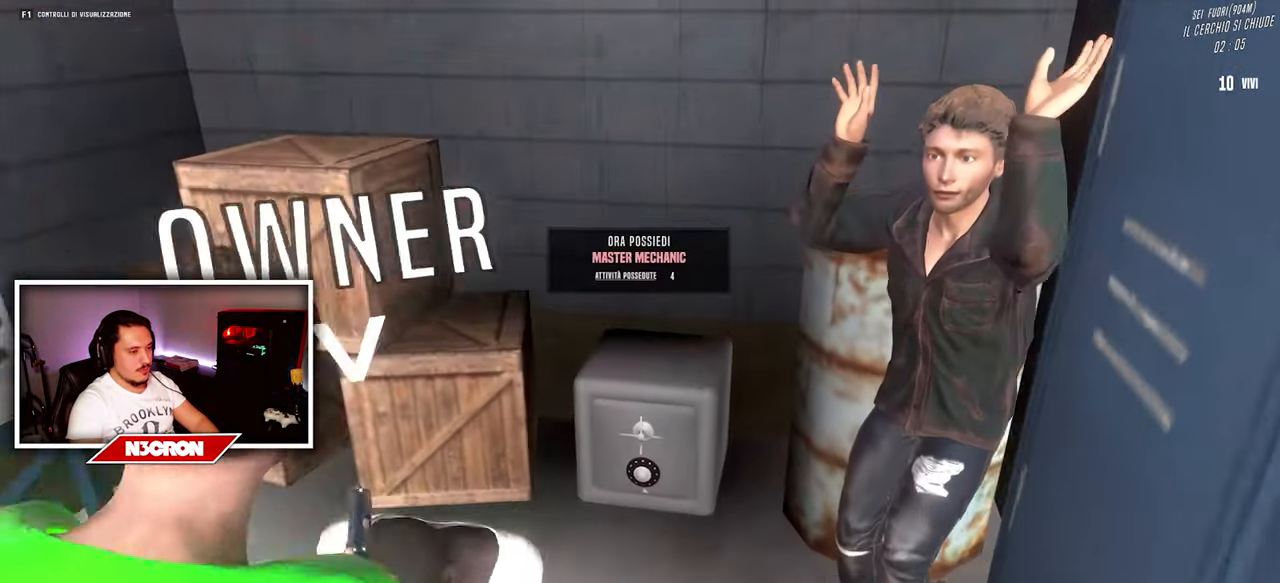
{"keys": ["f"], "mouse": [], "events": [[50, "w", "up"], [467, "f", "down"]]}
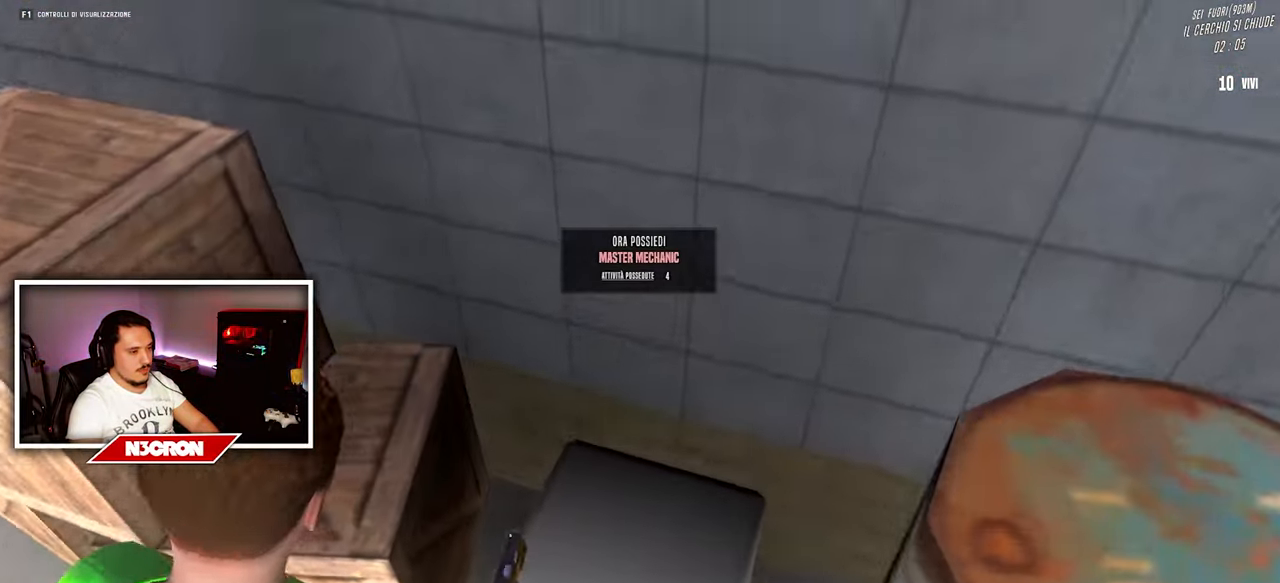
{"keys": ["a", "s"], "mouse": [], "events": [[100, "f", "up"], [267, "s", "down"], [384, "a", "down"]]}
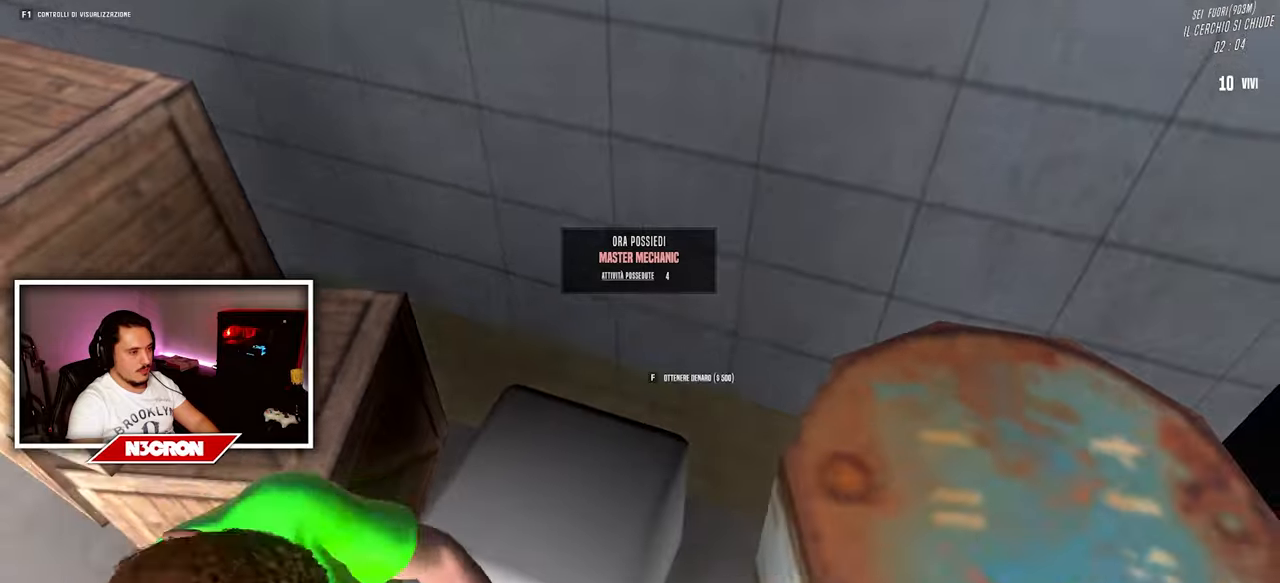
{"keys": [], "mouse": [], "events": [[50, "s", "up"], [150, "a", "up"], [184, "f", "down"], [300, "f", "up"]]}
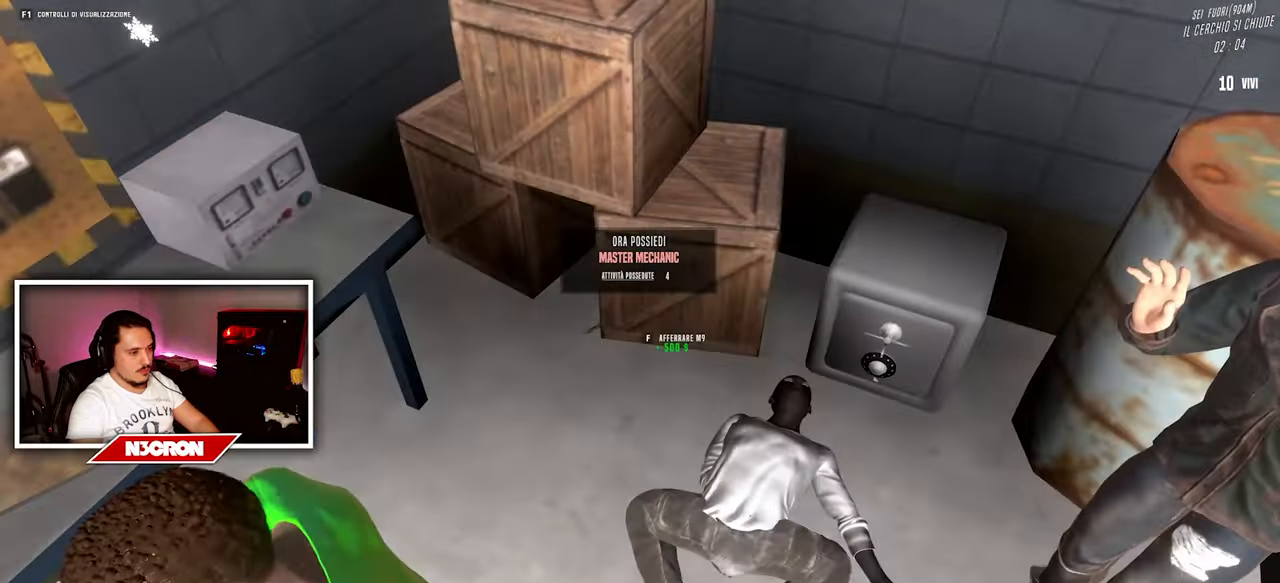
{"keys": [], "mouse": [], "events": []}
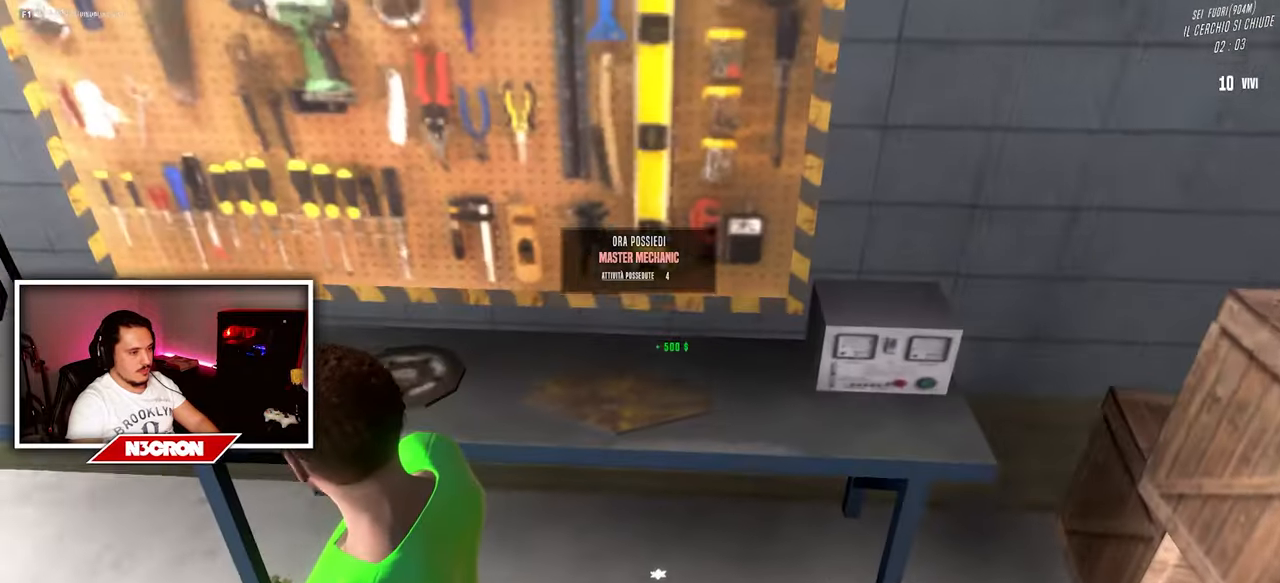
{"keys": [], "mouse": [], "events": []}
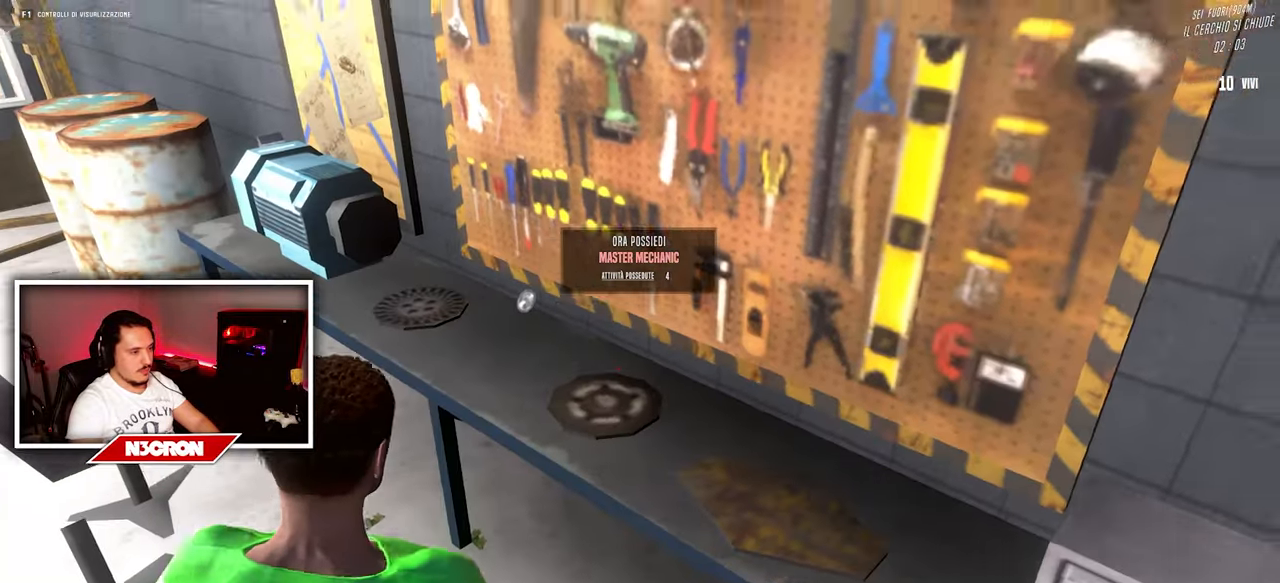
{"keys": ["d", "s", "w"], "mouse": [], "events": [[17, "d", "down"], [84, "s", "down"], [100, "a", "down"], [300, "s", "up"], [334, "a", "up"], [484, "w", "down"], [500, "s", "down"]]}
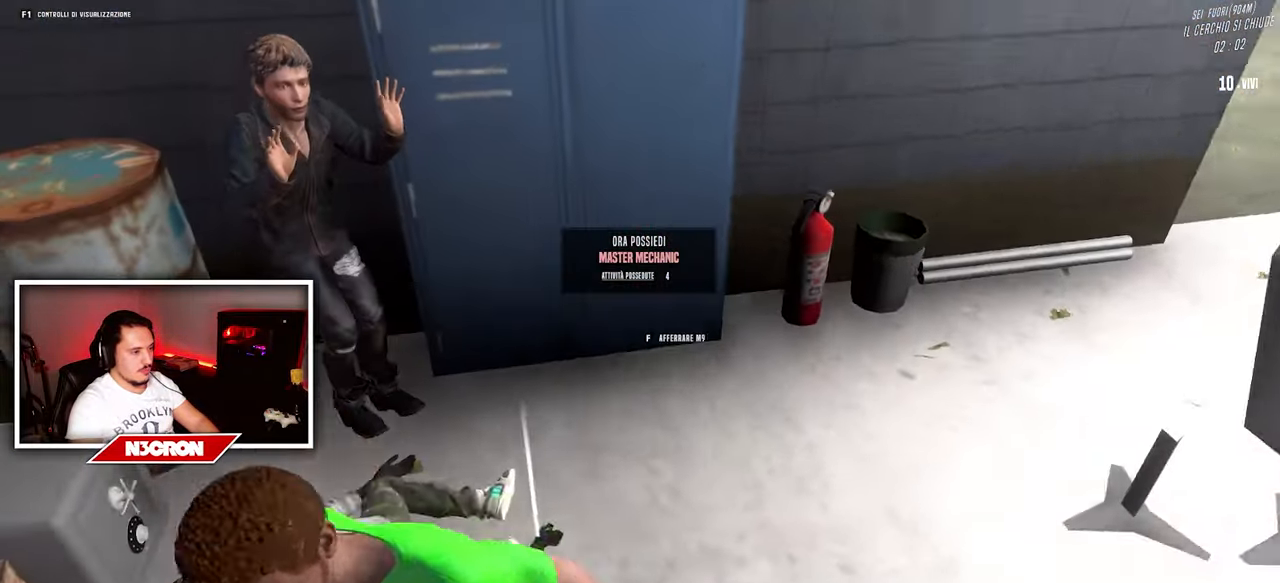
{"keys": [], "mouse": [], "events": [[84, "s", "up"], [100, "d", "up"], [134, "w", "up"]]}
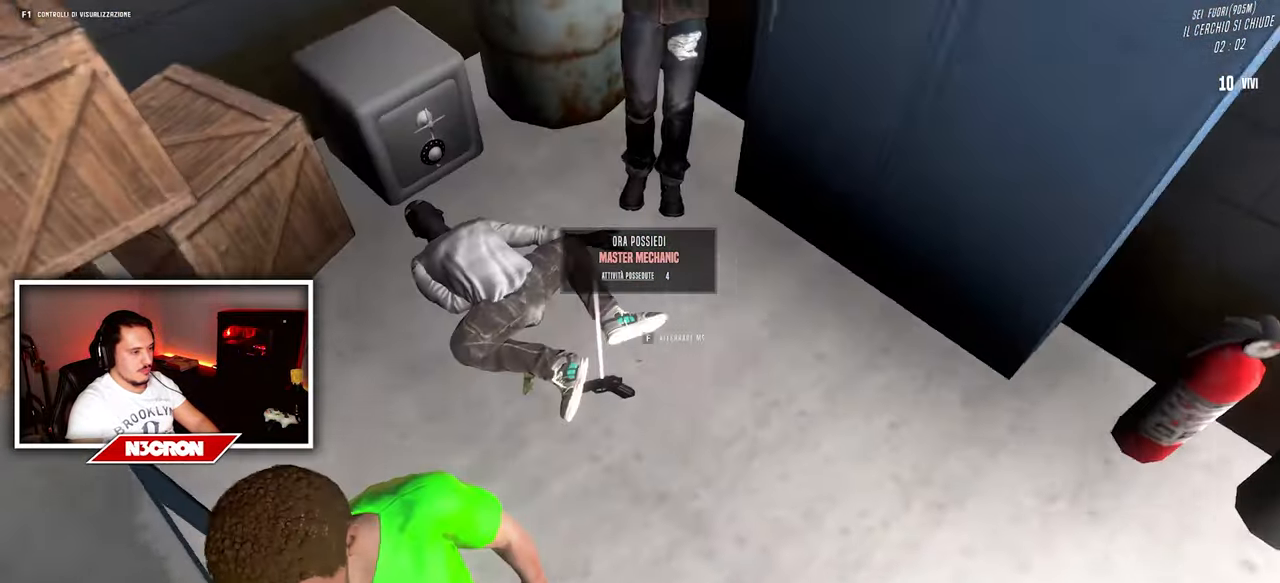
{"keys": [], "mouse": [], "events": [[217, "f", "down"], [350, "f", "up"]]}
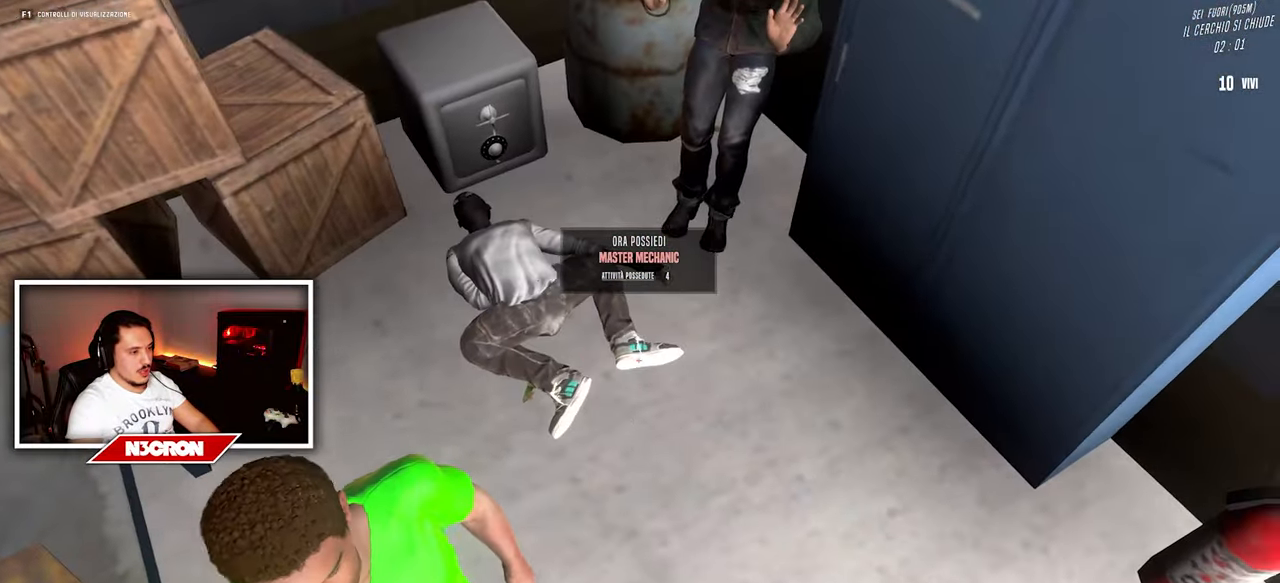
{"keys": ["d", "w"], "mouse": [], "events": [[84, "w", "down"], [200, "d", "down"]]}
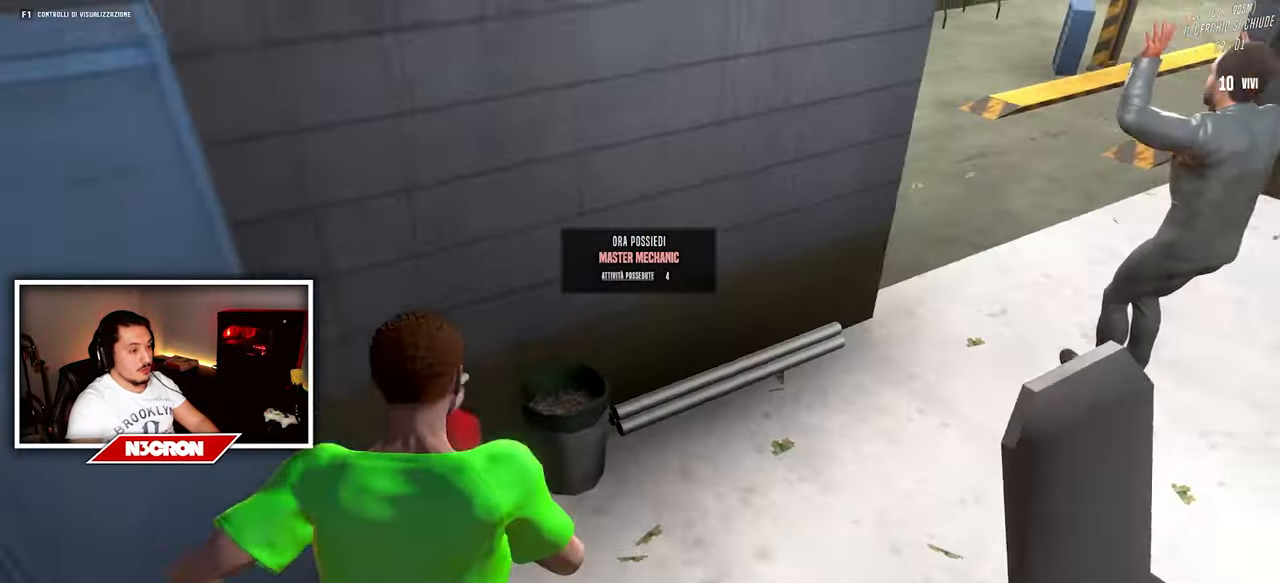
{"keys": ["a", "w"], "mouse": [], "events": [[400, "d", "up"], [467, "a", "down"]]}
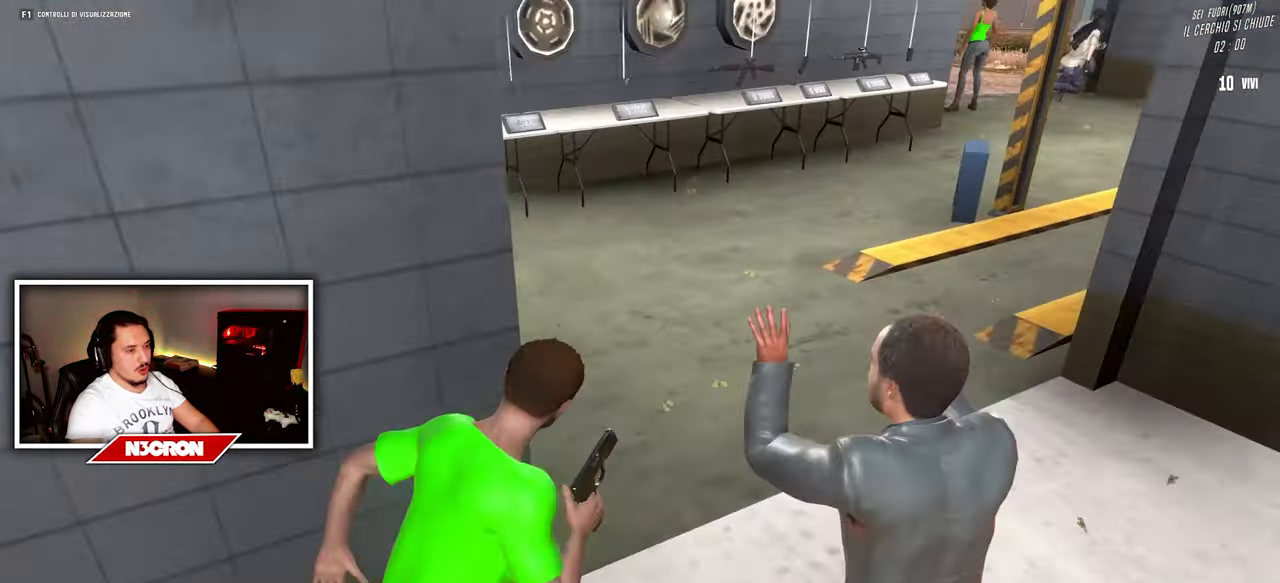
{"keys": ["w"], "mouse": [], "events": [[167, "a", "up"]]}
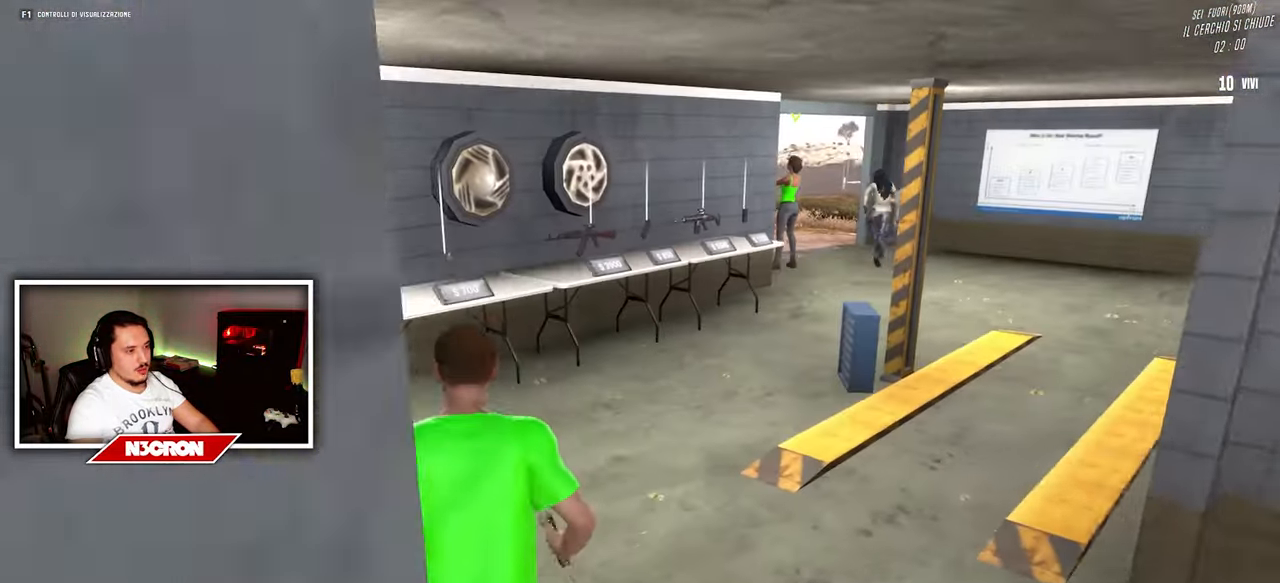
{"keys": ["d", "w"], "mouse": [], "events": [[383, "d", "down"]]}
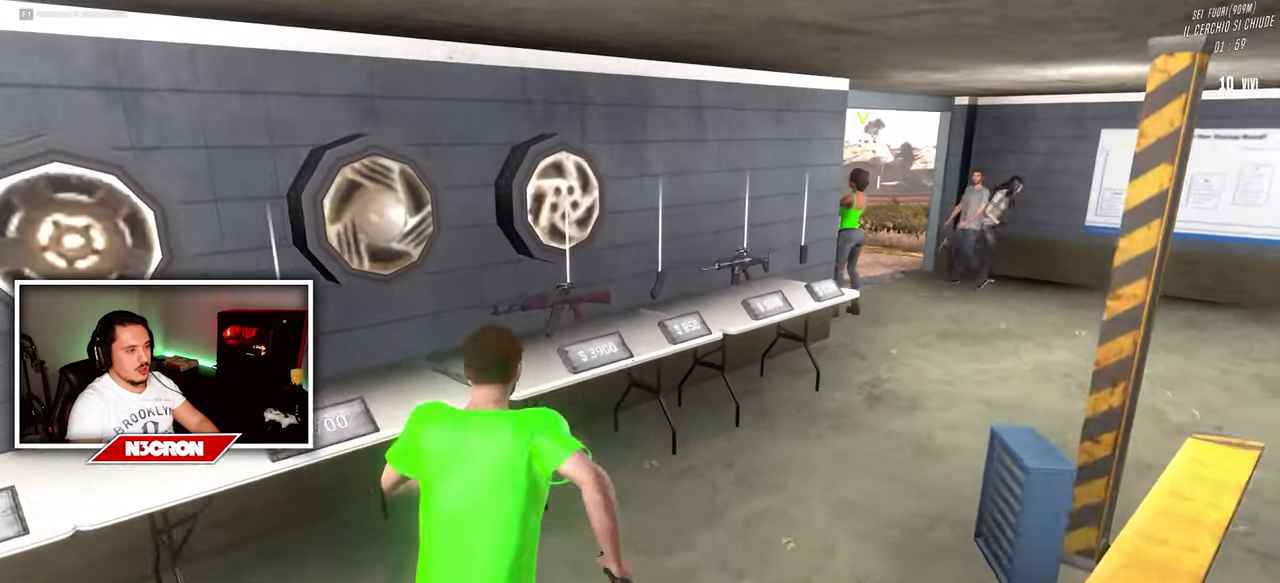
{"keys": ["a"], "mouse": [], "events": [[16, "w", "up"], [33, "d", "up"], [200, "s", "down"], [300, "a", "down"], [400, "s", "up"]]}
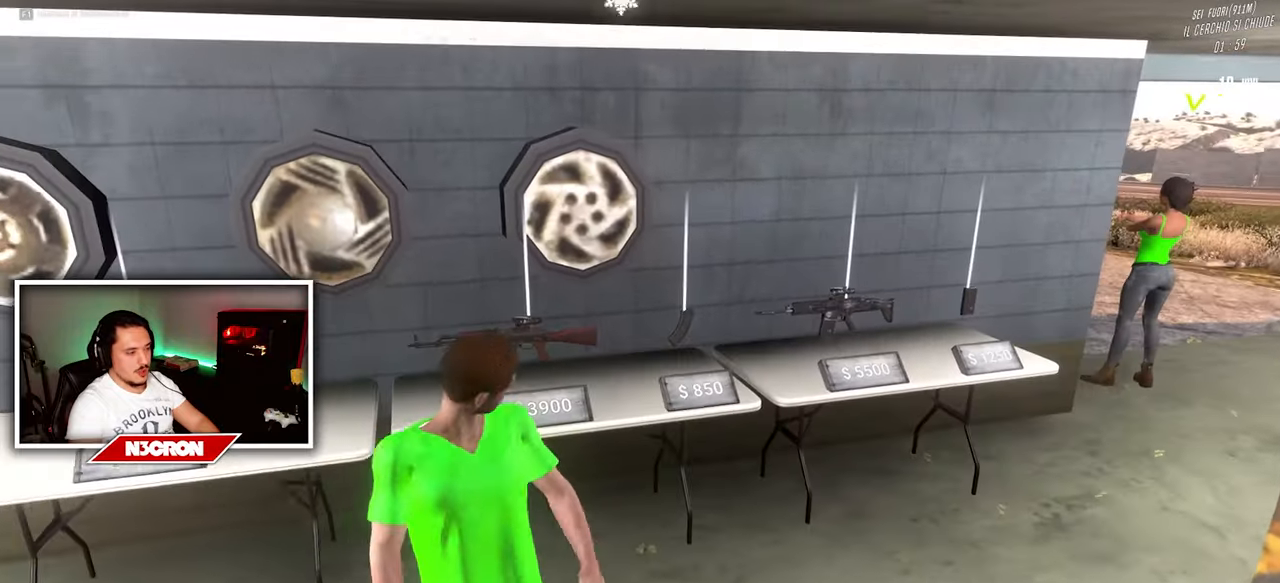
{"keys": [], "mouse": [], "events": [[33, "a", "up"], [166, "d", "down"], [166, "w", "down"], [316, "w", "up"], [483, "d", "up"]]}
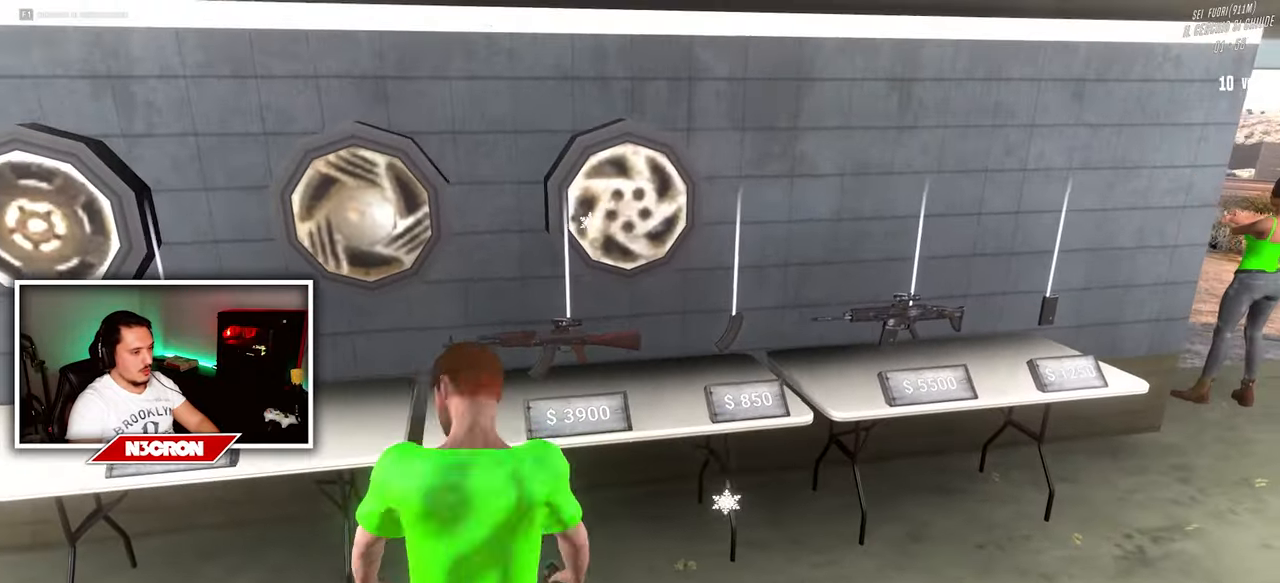
{"keys": [], "mouse": [], "events": [[133, "w", "down"], [166, "a", "down"], [216, "w", "up"], [333, "a", "up"]]}
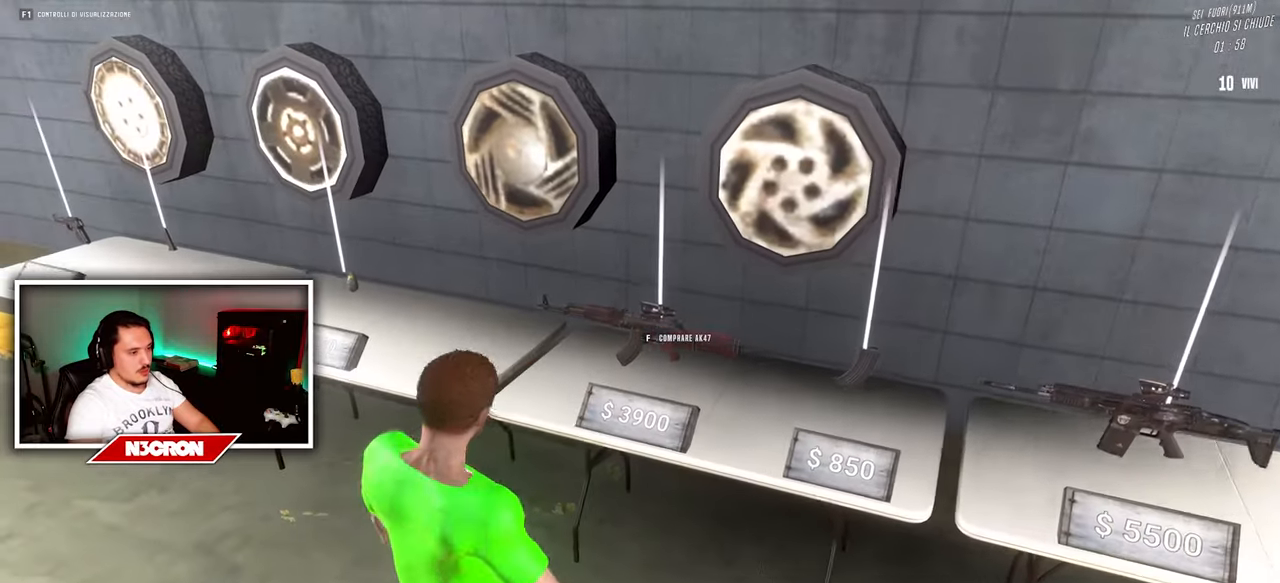
{"keys": [], "mouse": [], "events": []}
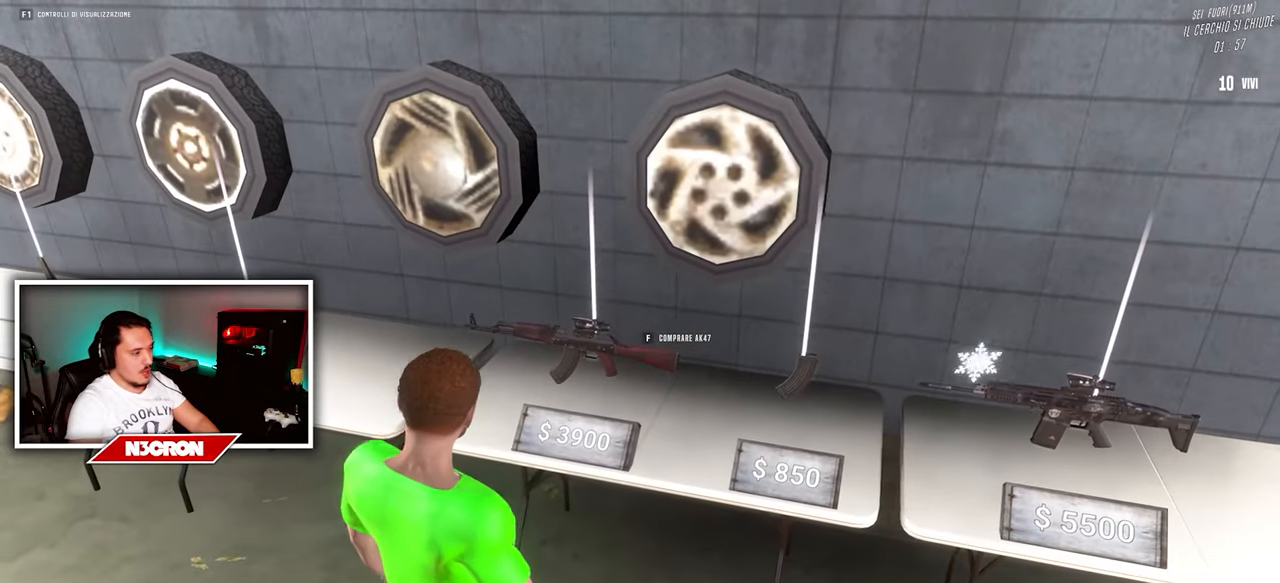
{"keys": [], "mouse": [], "events": []}
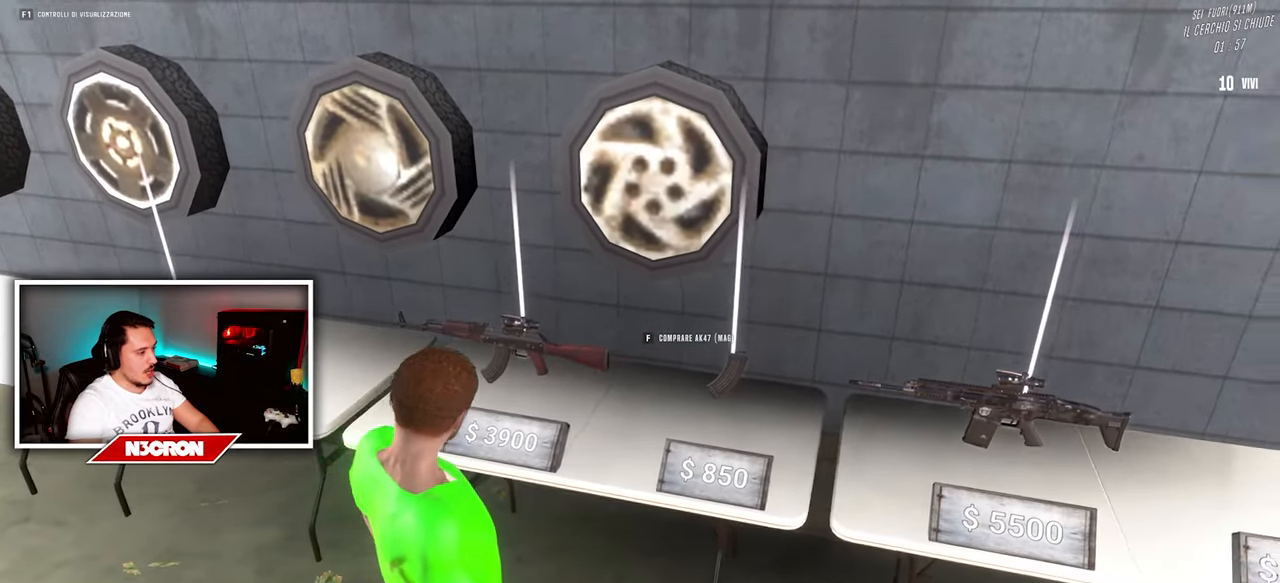
{"keys": ["d", "w"], "mouse": [], "events": [[233, "d", "down"], [383, "w", "down"]]}
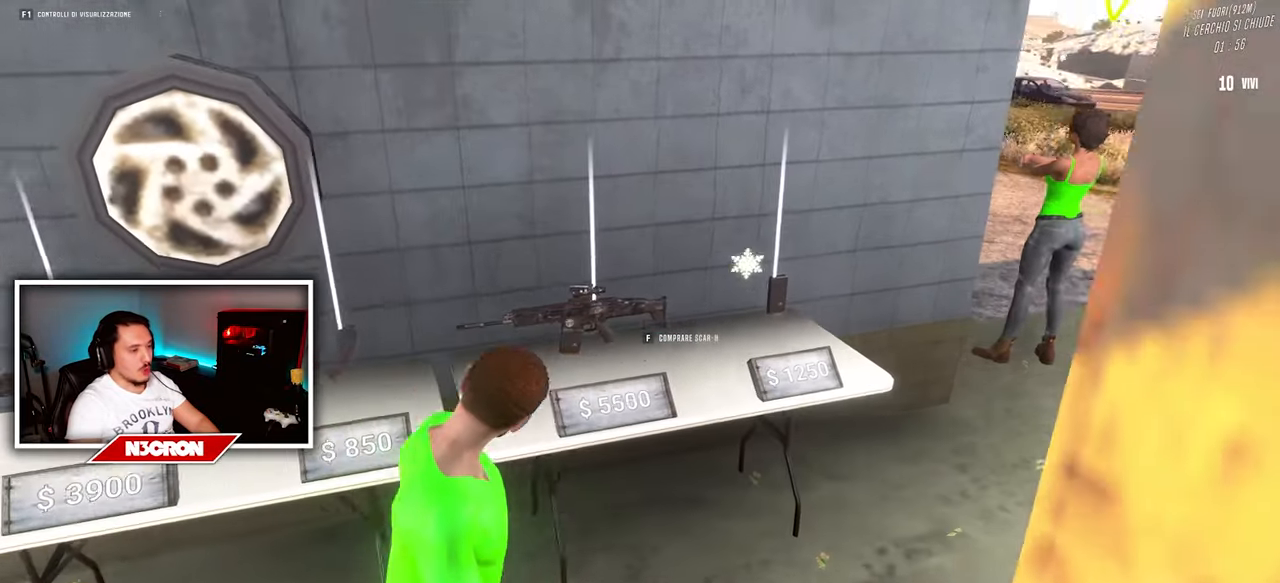
{"keys": [], "mouse": [], "events": [[50, "w", "up"], [200, "d", "up"]]}
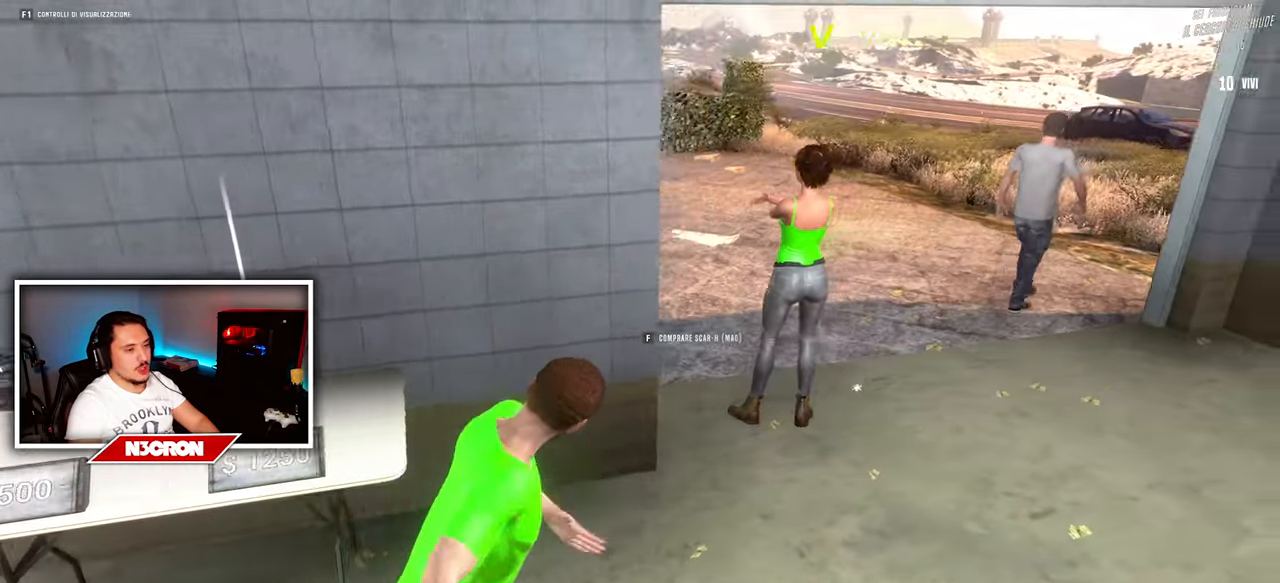
{"keys": ["a"], "mouse": [], "events": [[116, "a", "down"]]}
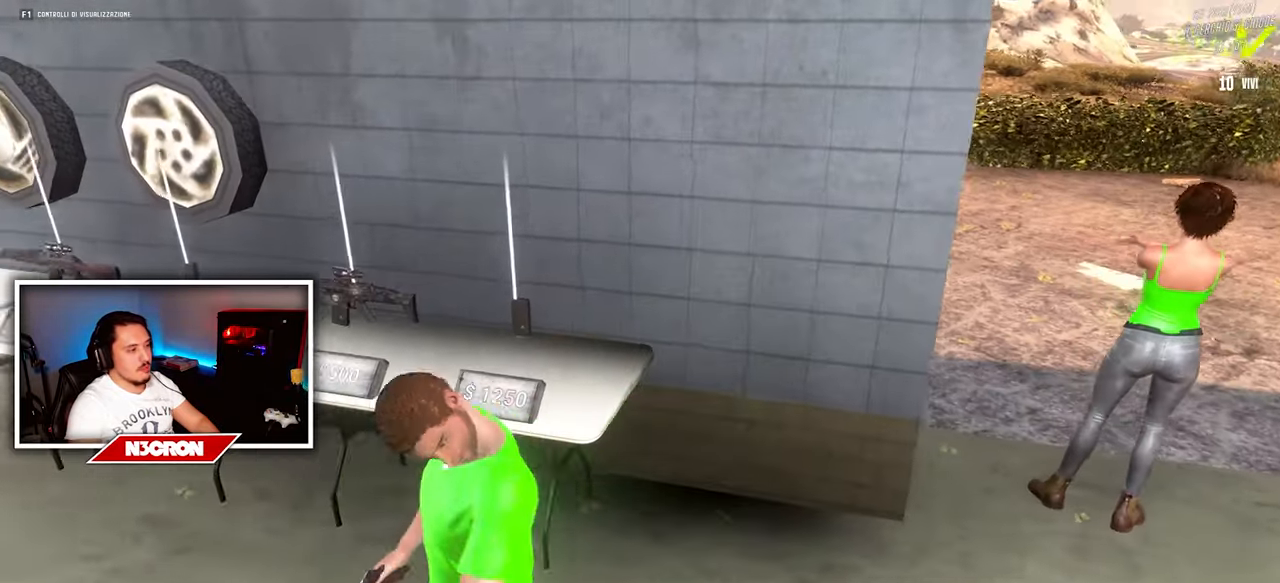
{"keys": [], "mouse": [], "events": [[116, "w", "down"], [133, "a", "up"], [183, "w", "up"]]}
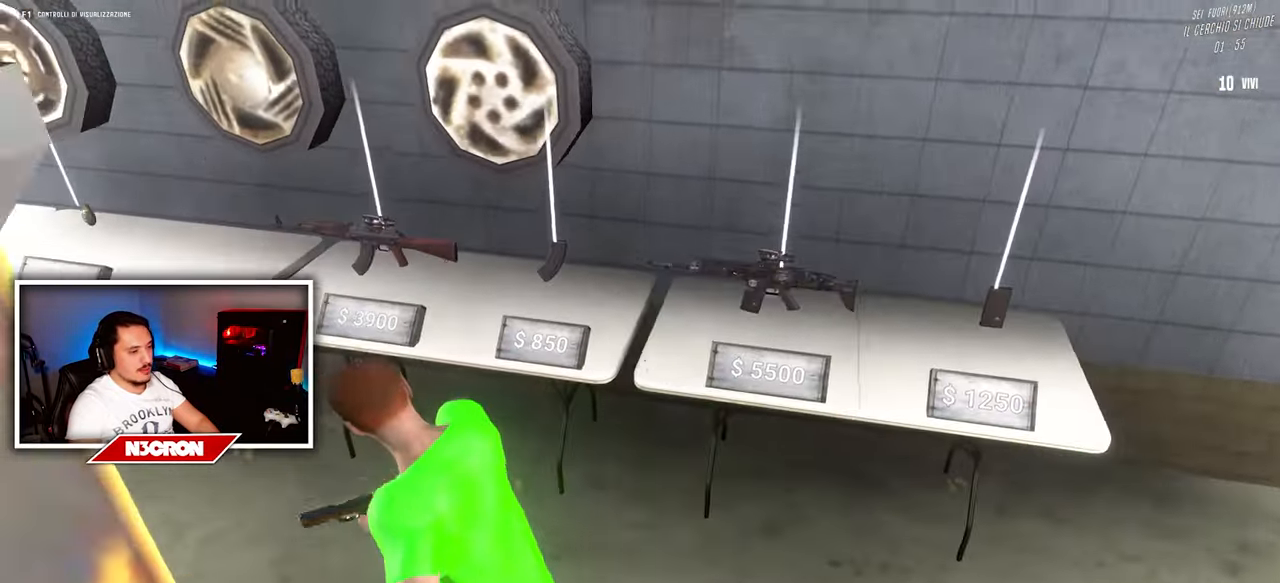
{"keys": [], "mouse": [], "events": []}
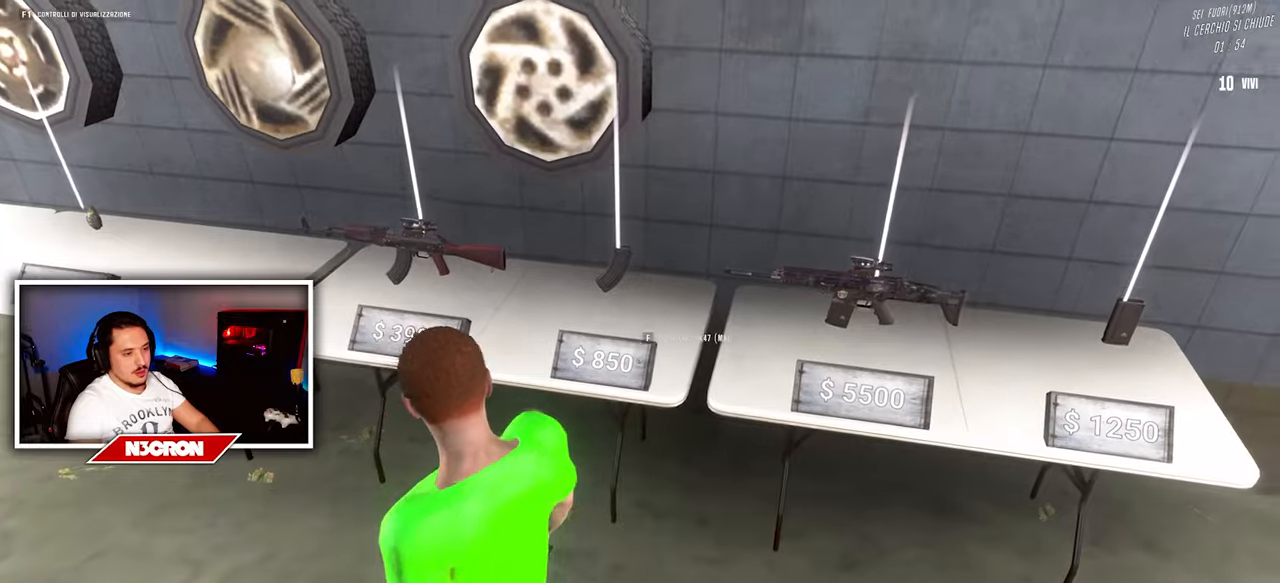
{"keys": [], "mouse": [], "events": [[33, "a", "down"], [417, "a", "up"]]}
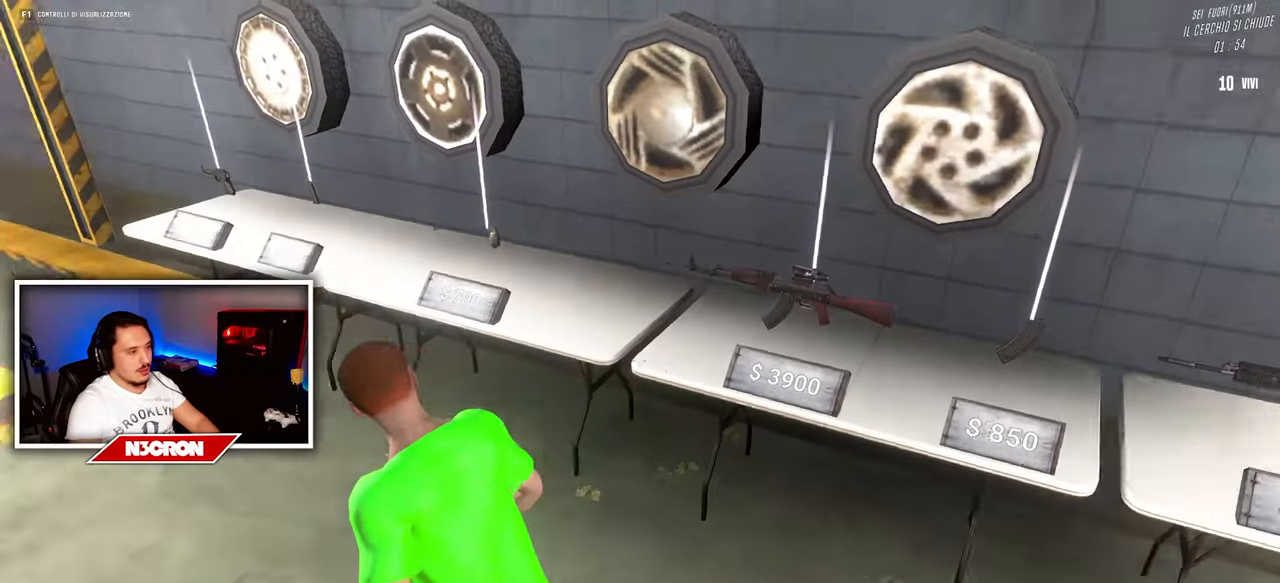
{"keys": ["d"], "mouse": [], "events": [[433, "d", "down"]]}
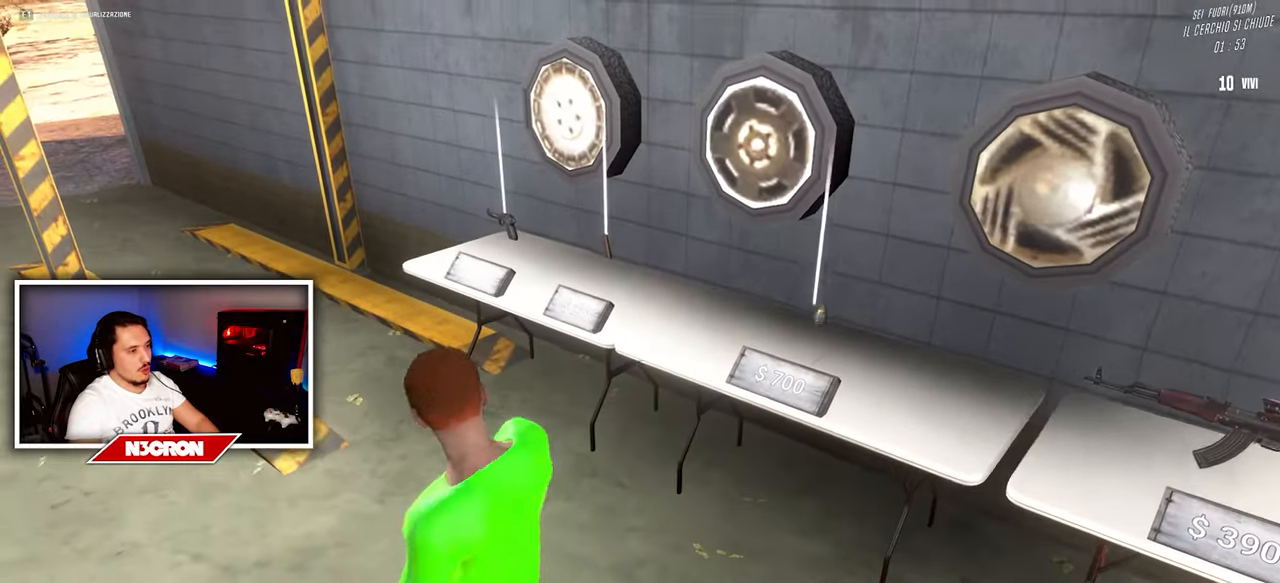
{"keys": ["d", "w"], "mouse": [], "events": [[450, "w", "down"]]}
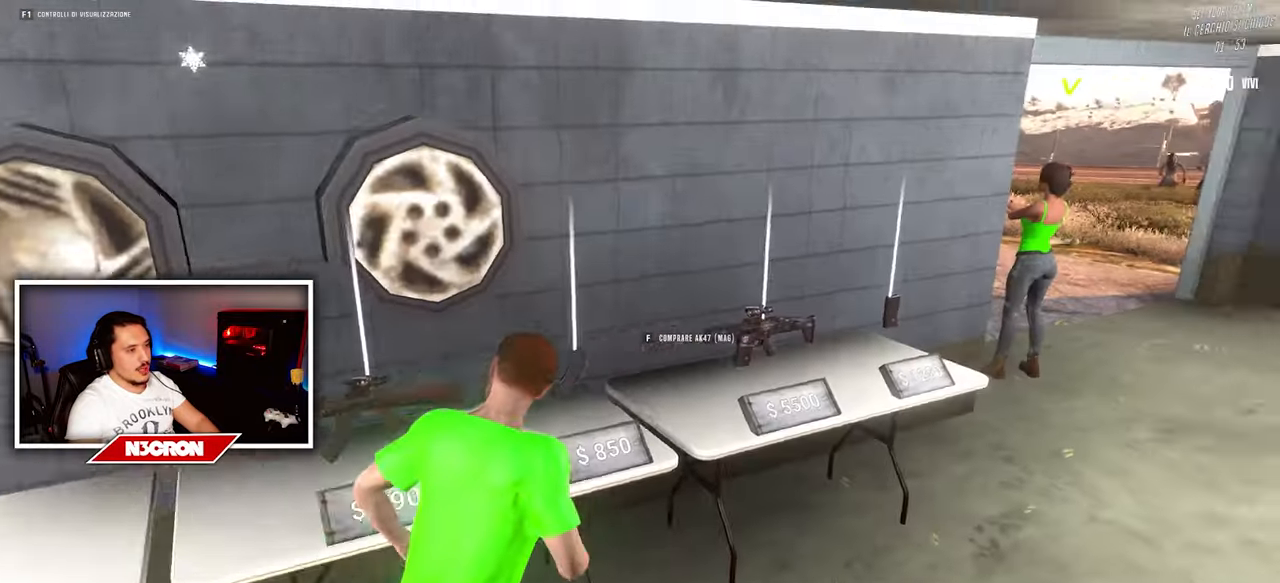
{"keys": ["d", "w"], "mouse": [], "events": []}